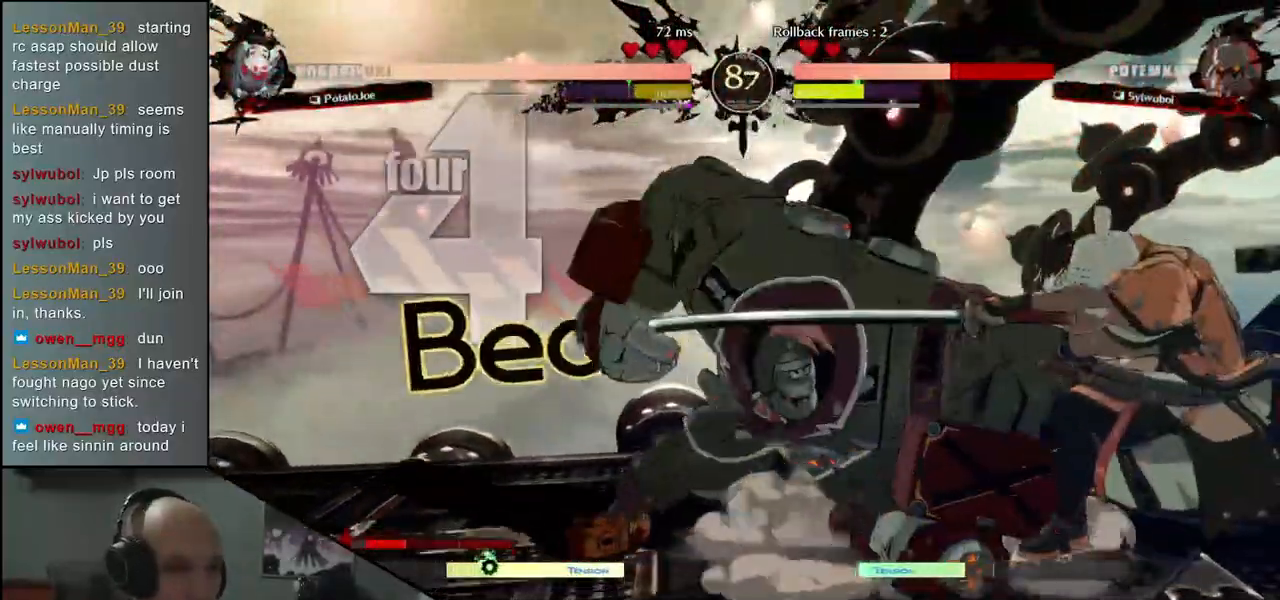
Gameplay with a controller (arcade stick); each line is a JSON object with the inputs held at the frame after it. "events" lists button and stick changes between this image and that frame as [ms after this image, input, new state], when the widget could be followed in between. Not read: L3 R3.
{"buttons": [], "left_stick": "center", "events": [[33, "TRIANGLE", "up"], [150, "TRIANGLE", "down"], [250, "TRIANGLE", "up"], [350, "TRIANGLE", "down"], [433, "TRIANGLE", "up"]]}
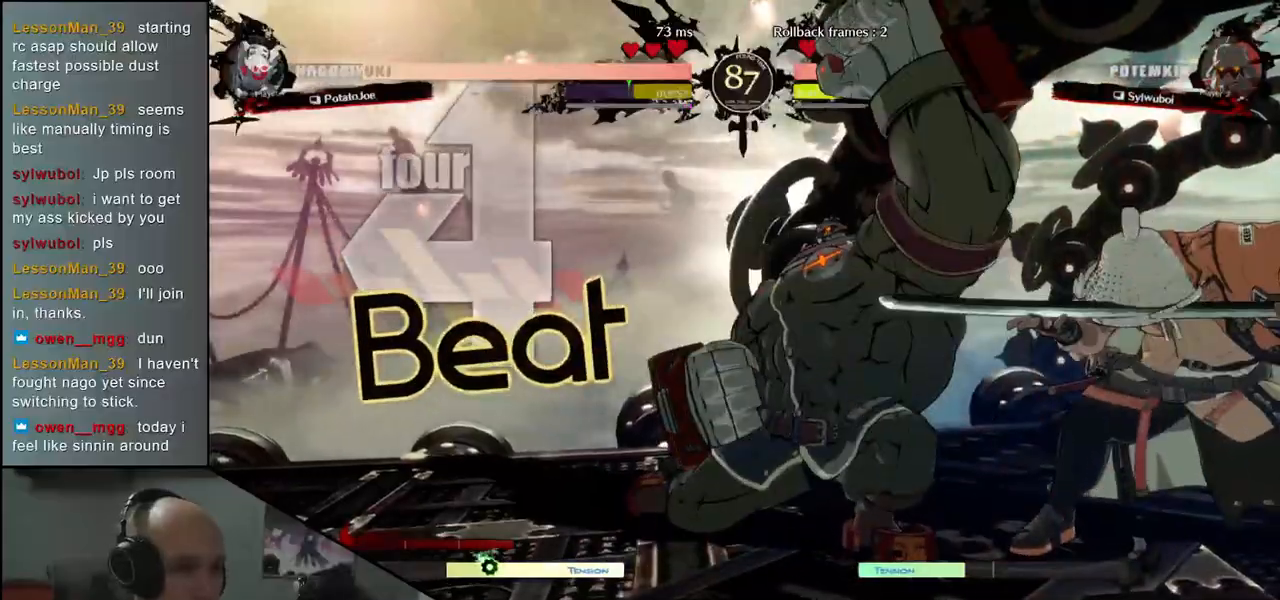
{"buttons": ["TRIANGLE"], "left_stick": "center", "events": [[33, "TRIANGLE", "down"], [133, "TRIANGLE", "up"], [267, "TRIANGLE", "down"], [350, "TRIANGLE", "up"], [467, "TRIANGLE", "down"]]}
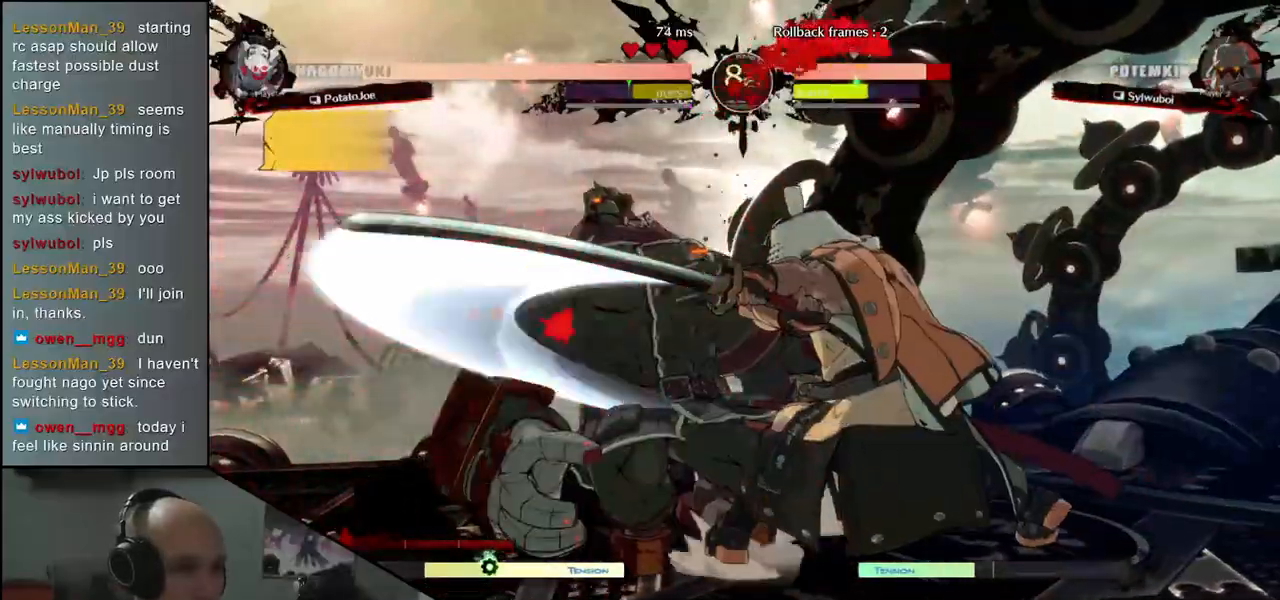
{"buttons": [], "left_stick": "center", "events": [[50, "TRIANGLE", "up"], [167, "TRIANGLE", "down"], [267, "TRIANGLE", "up"], [367, "TRIANGLE", "down"], [467, "TRIANGLE", "up"]]}
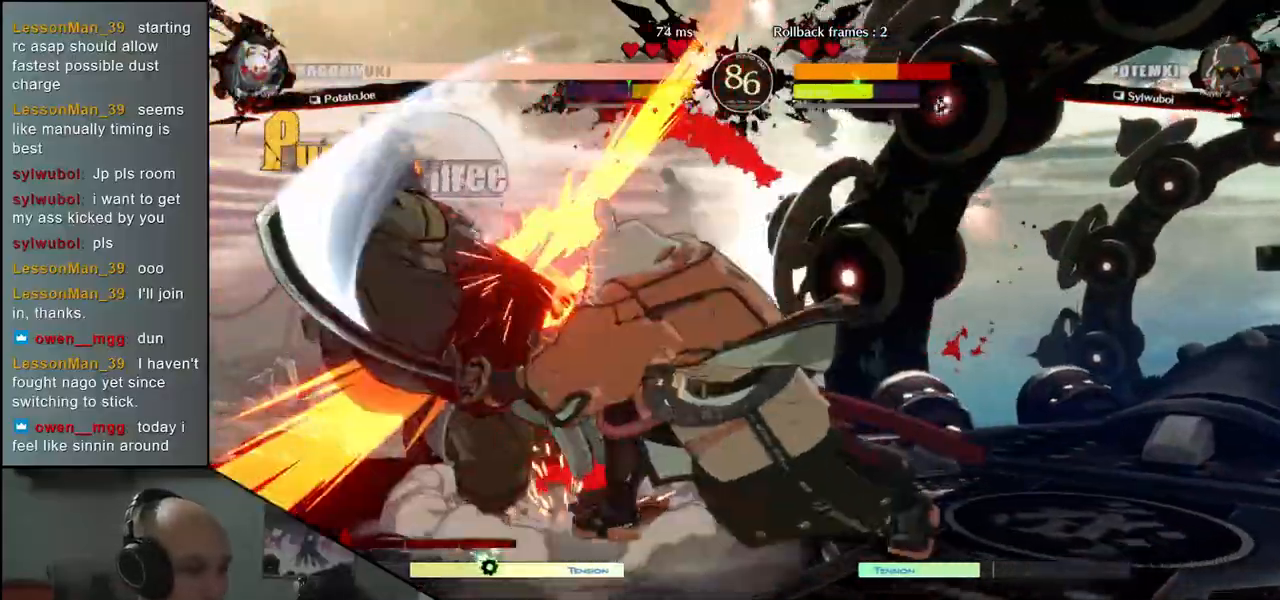
{"buttons": [], "left_stick": "left", "events": [[67, "left_stick", "left"], [100, "R2", "down"], [117, "R1", "down"], [117, "SQUARE", "down"], [117, "TRIANGLE", "down"], [233, "TRIANGLE", "up"], [250, "SQUARE", "up"], [267, "R1", "up"], [300, "R2", "up"]]}
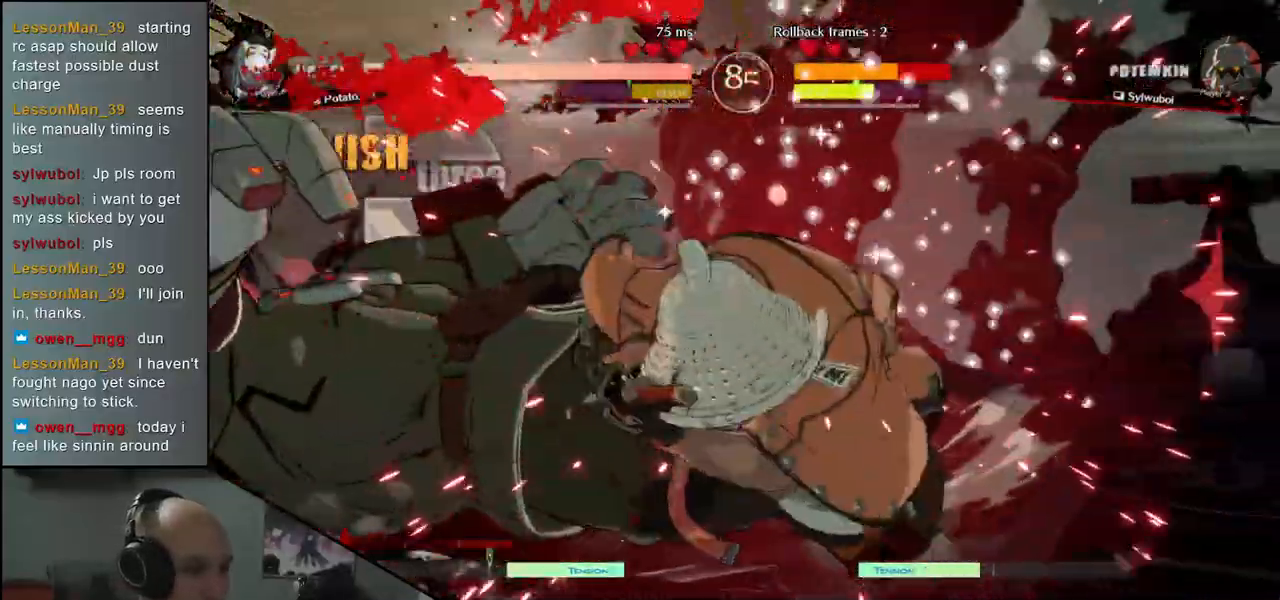
{"buttons": [], "left_stick": "left", "events": []}
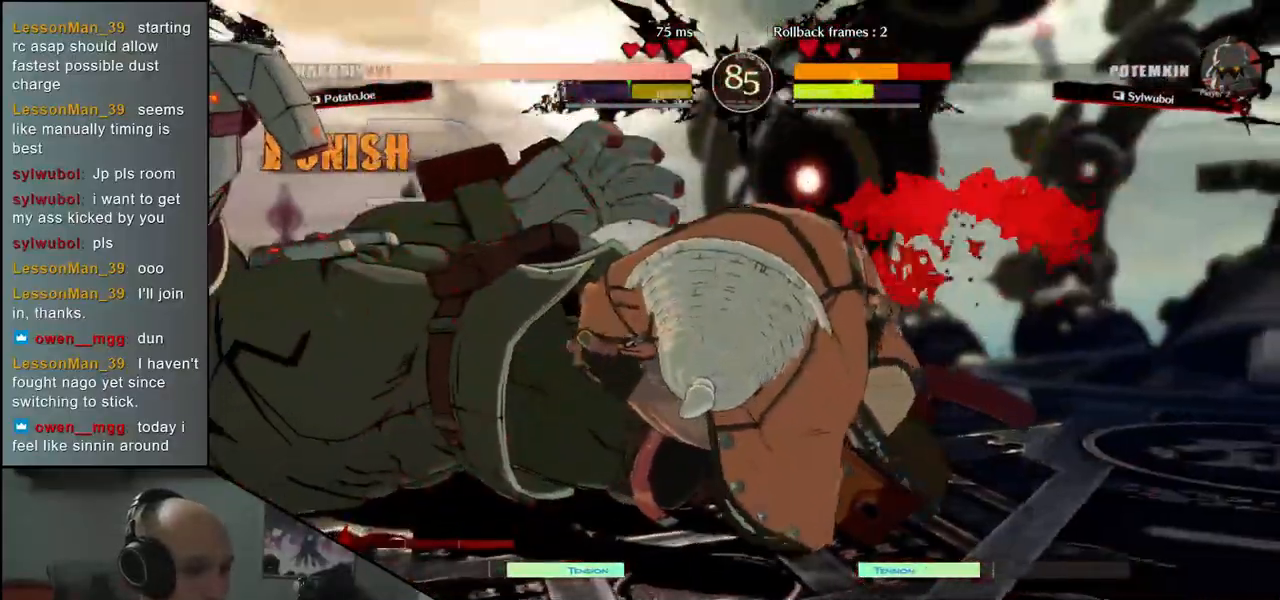
{"buttons": [], "left_stick": "left", "events": []}
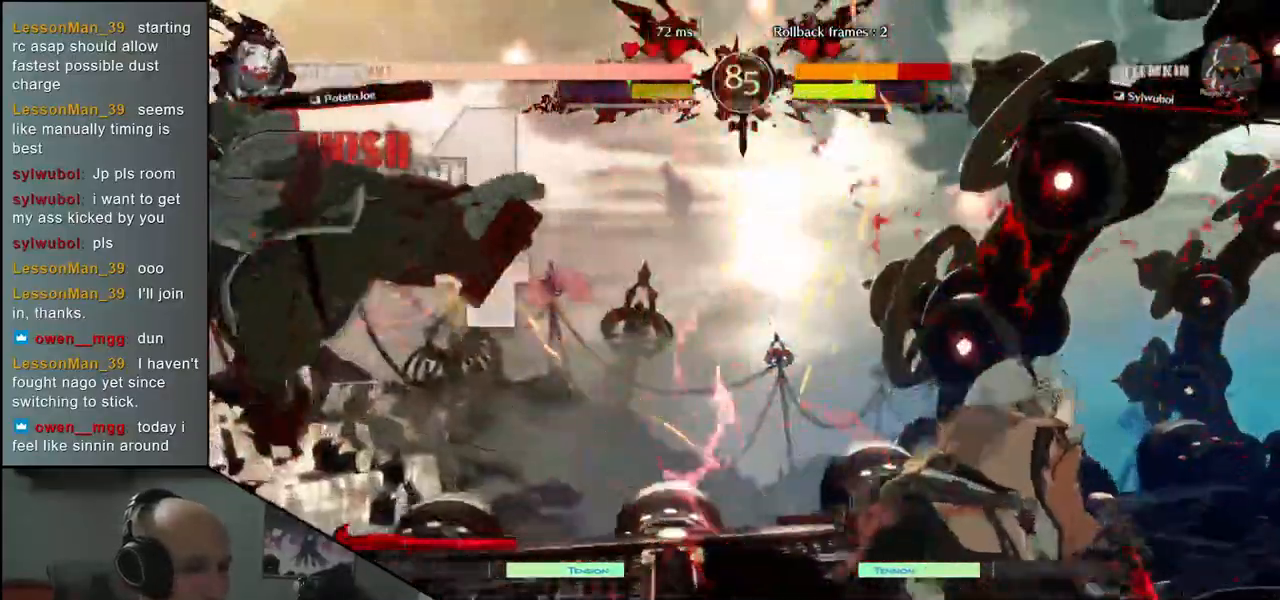
{"buttons": [], "left_stick": "right", "events": [[200, "left_stick", "center"], [483, "left_stick", "right"]]}
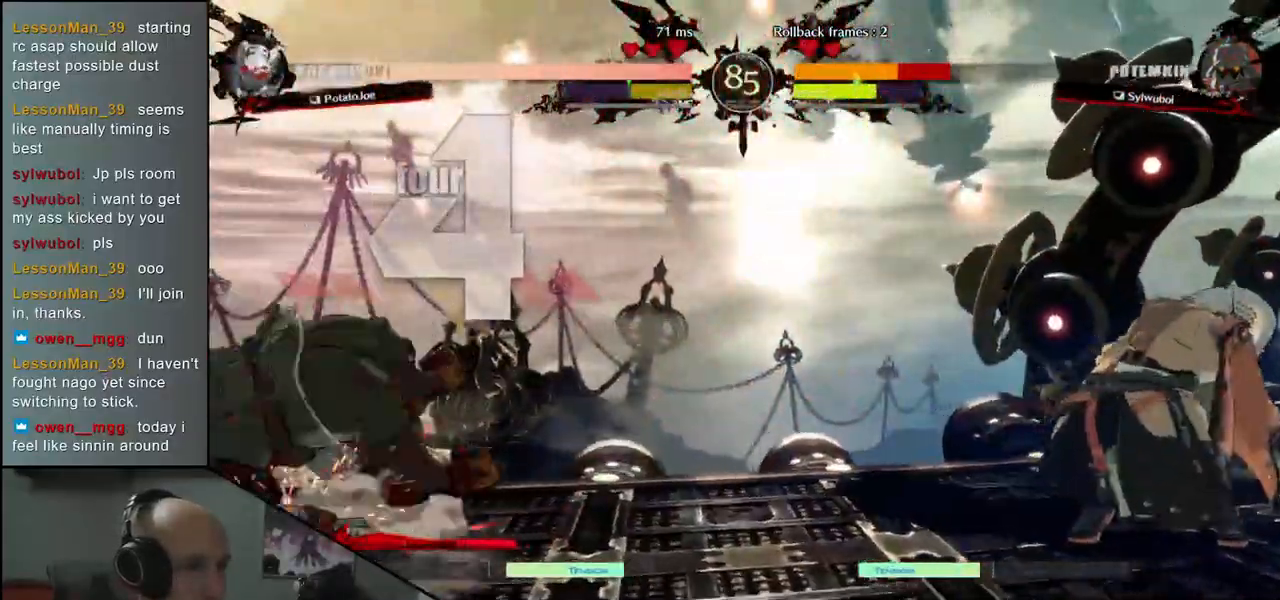
{"buttons": [], "left_stick": "left", "events": [[383, "left_stick", "down"], [450, "left_stick", "left"]]}
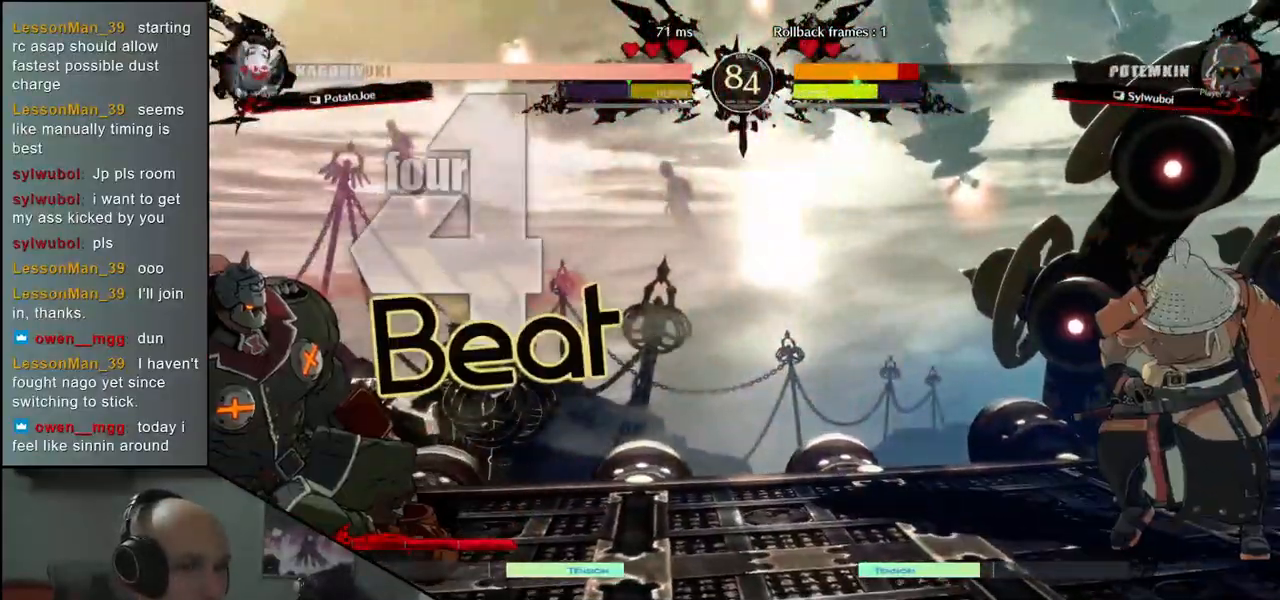
{"buttons": [], "left_stick": "center", "events": [[33, "left_stick", "up"], [133, "left_stick", "right"], [183, "left_stick", "center"]]}
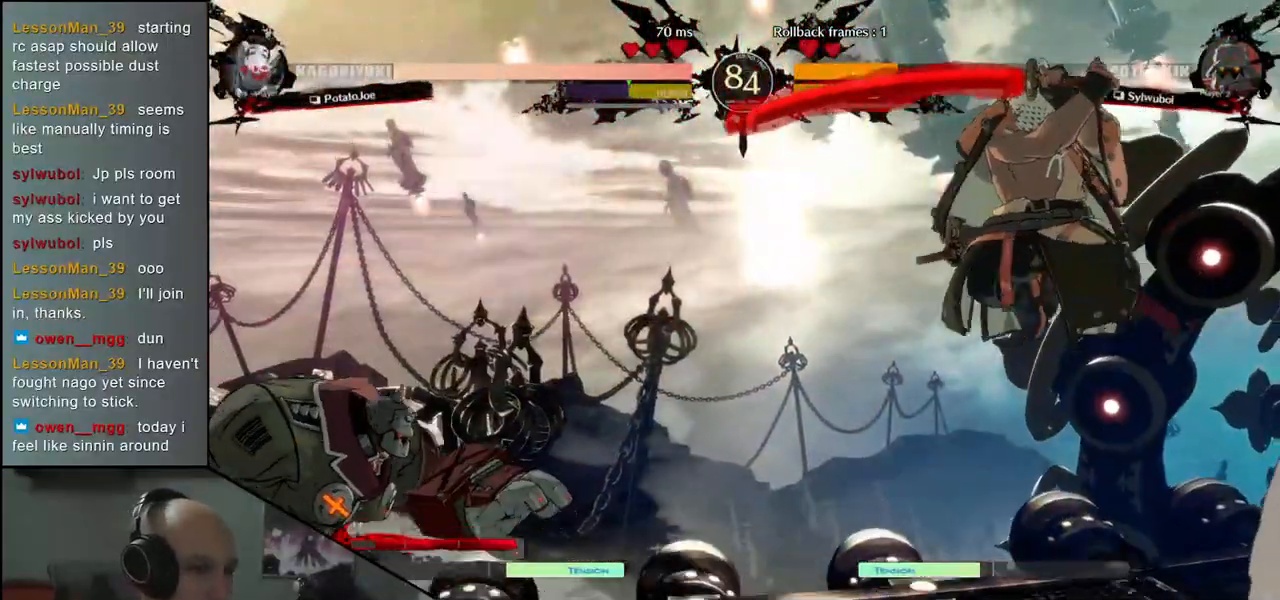
{"buttons": ["TRIANGLE"], "left_stick": "center", "events": [[83, "TRIANGLE", "down"], [167, "TRIANGLE", "up"], [267, "TRIANGLE", "down"], [350, "TRIANGLE", "up"], [467, "TRIANGLE", "down"]]}
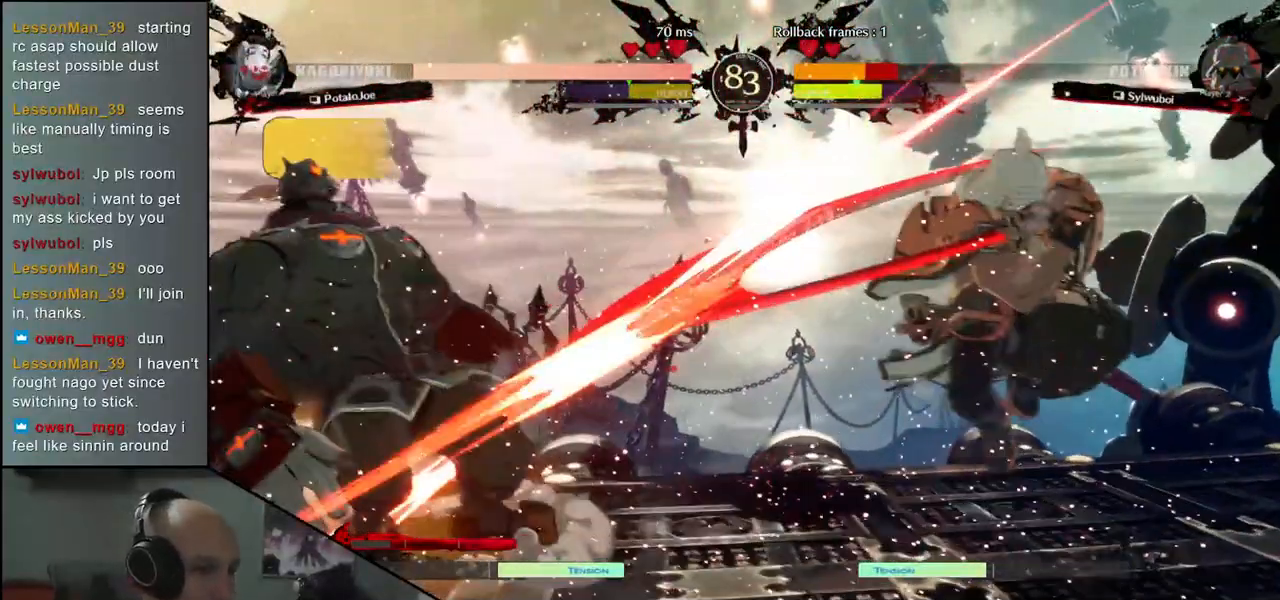
{"buttons": [], "left_stick": "center", "events": [[50, "TRIANGLE", "up"], [150, "TRIANGLE", "down"], [250, "TRIANGLE", "up"], [367, "TRIANGLE", "down"], [450, "TRIANGLE", "up"]]}
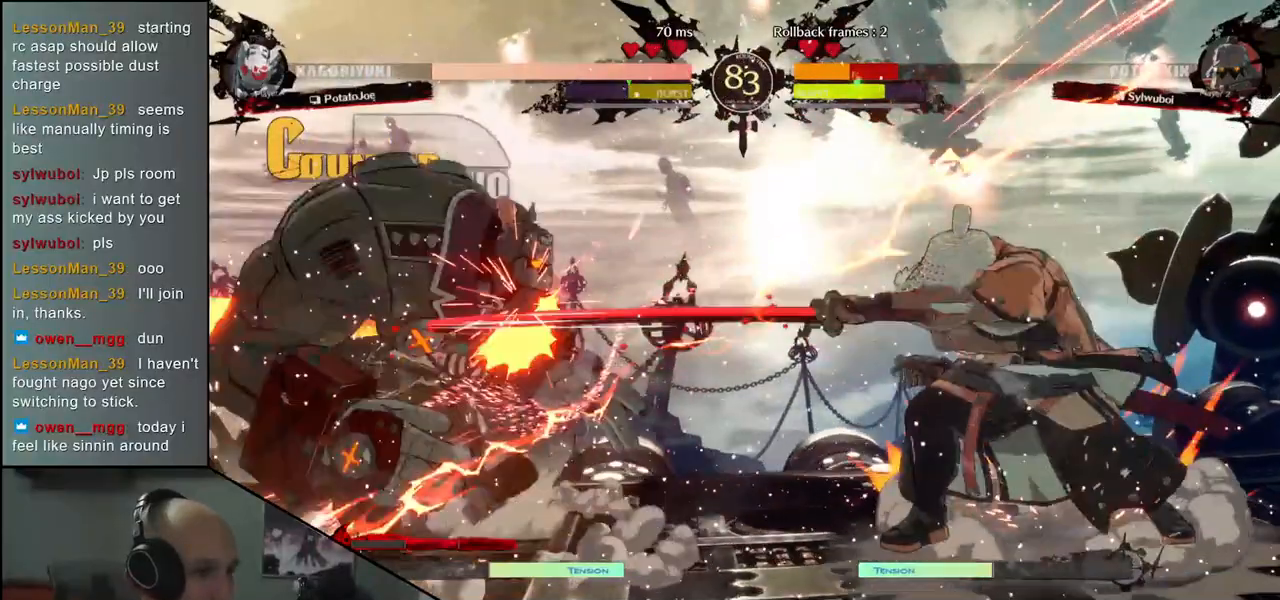
{"buttons": ["TRIANGLE"], "left_stick": "center", "events": [[67, "TRIANGLE", "down"], [167, "TRIANGLE", "up"], [267, "TRIANGLE", "down"], [367, "TRIANGLE", "up"], [483, "TRIANGLE", "down"]]}
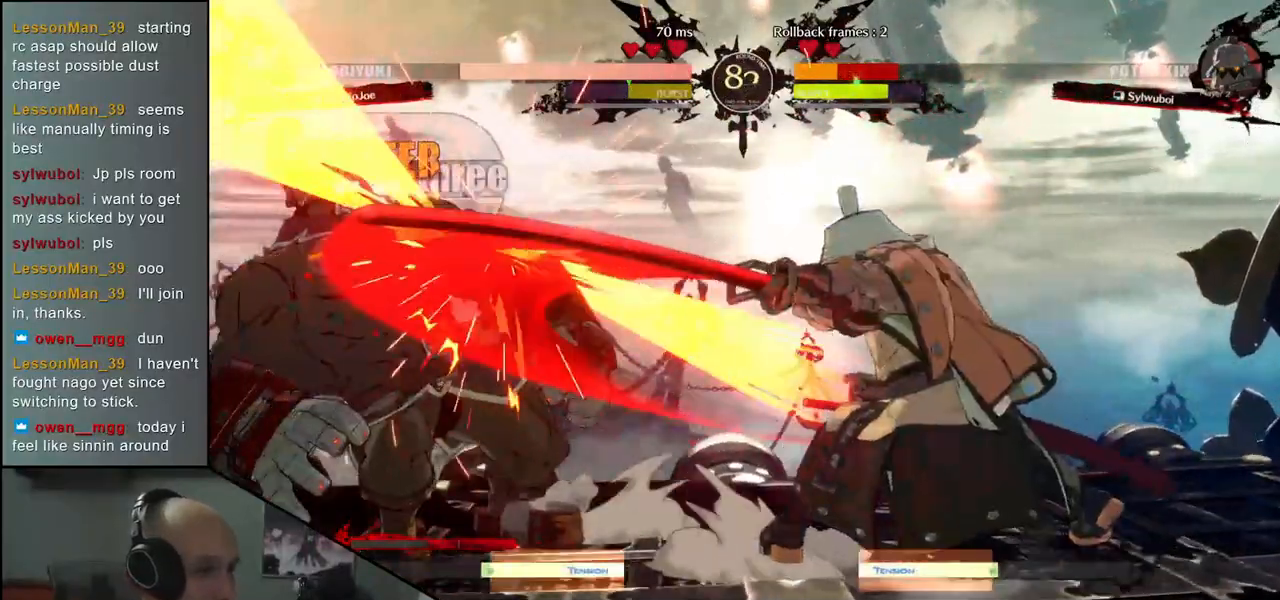
{"buttons": [], "left_stick": "center", "events": [[67, "TRIANGLE", "up"], [200, "TRIANGLE", "down"], [300, "TRIANGLE", "up"]]}
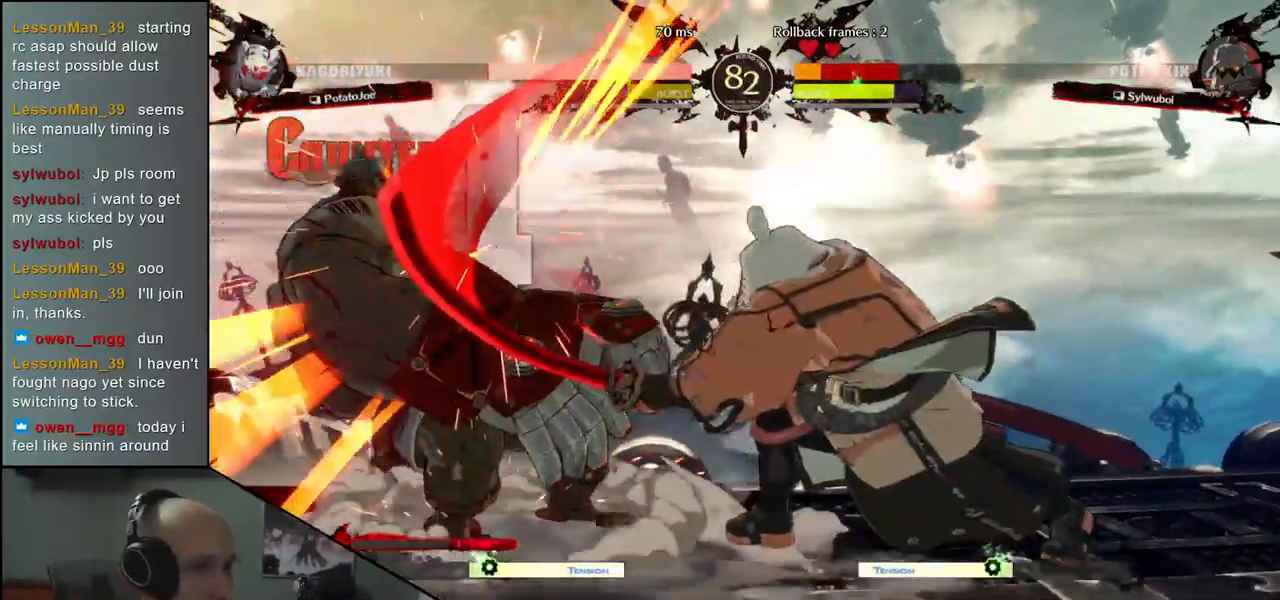
{"buttons": [], "left_stick": "center", "events": []}
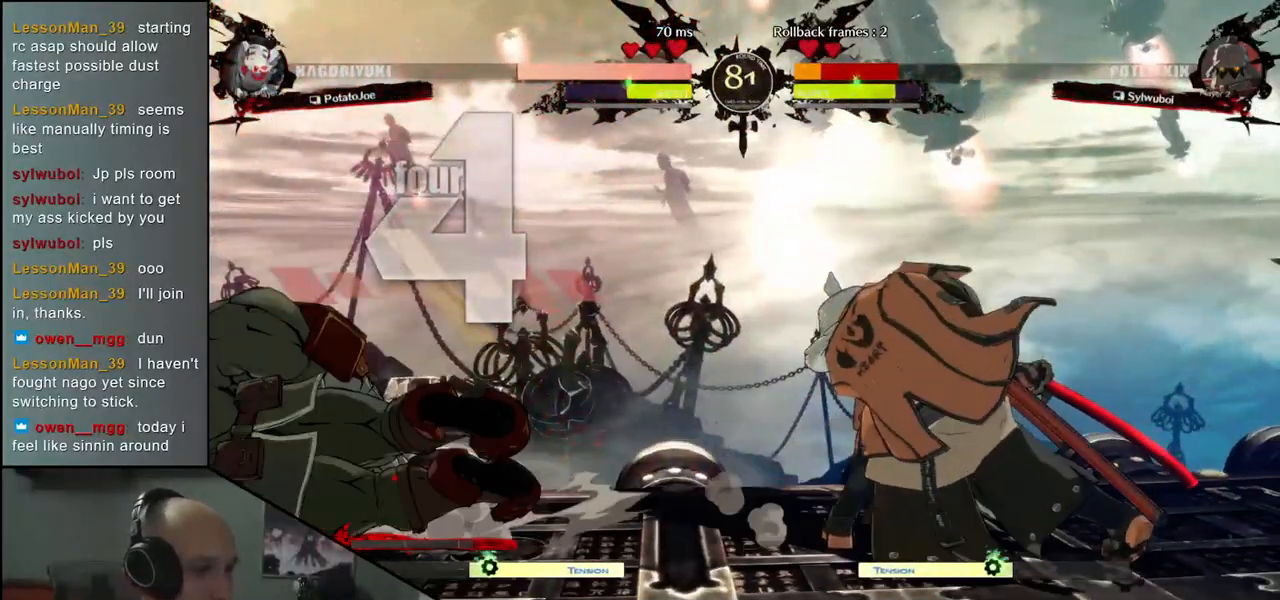
{"buttons": [], "left_stick": "center", "events": []}
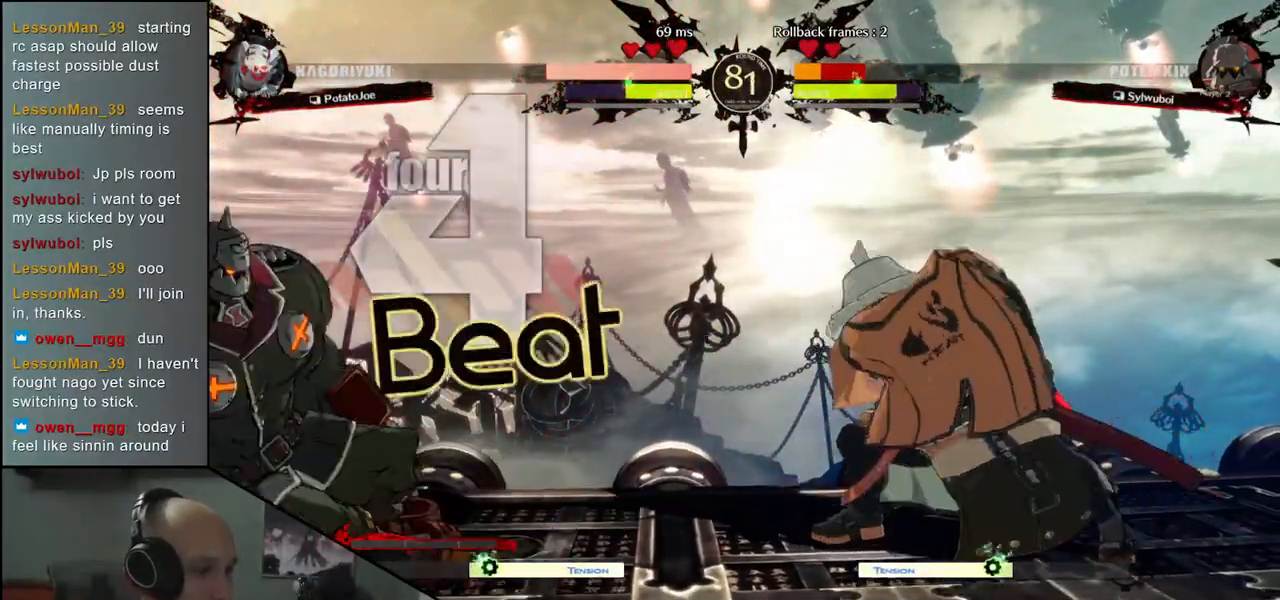
{"buttons": [], "left_stick": "center", "events": [[183, "SQUARE", "down"], [300, "SQUARE", "up"]]}
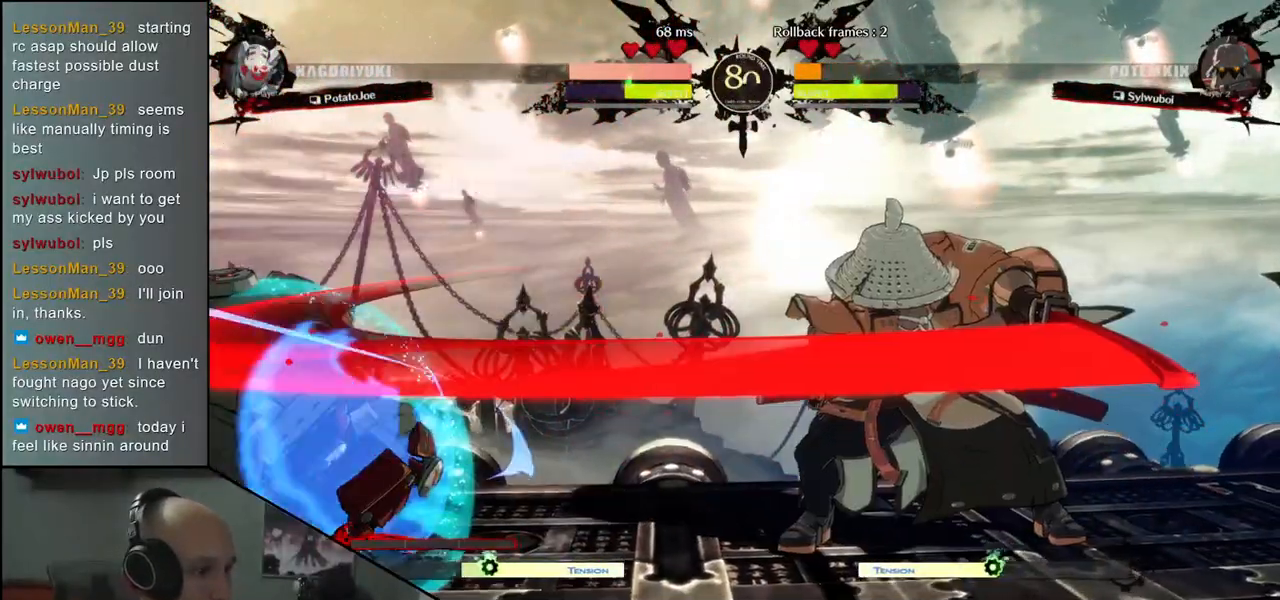
{"buttons": [], "left_stick": "center", "events": []}
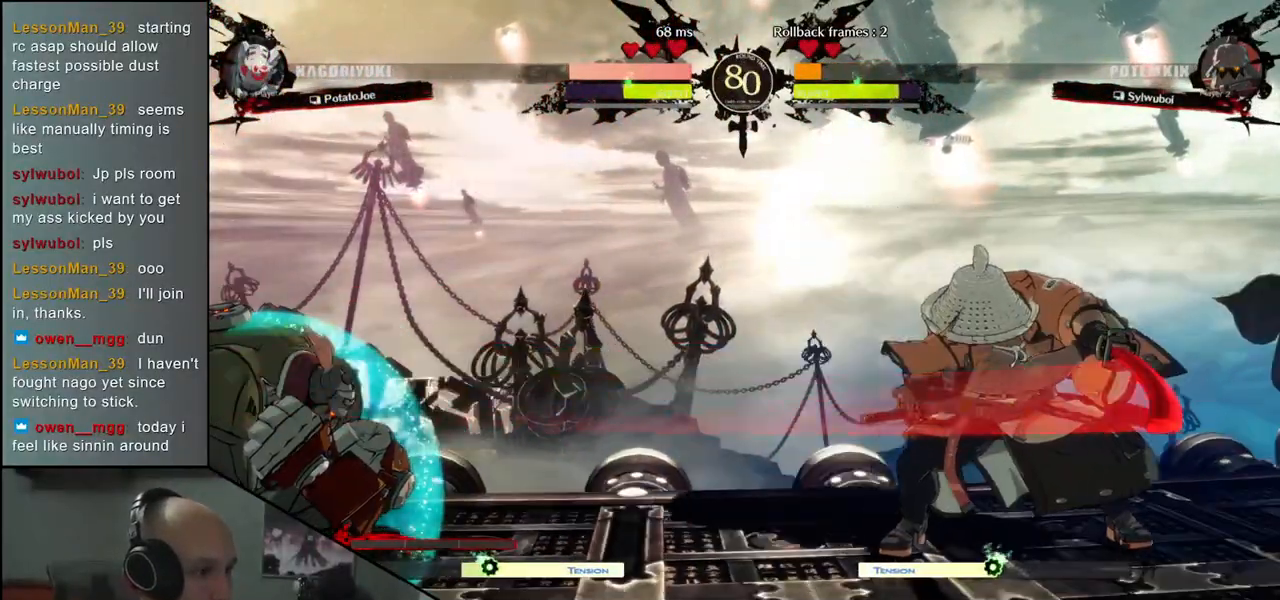
{"buttons": [], "left_stick": "center", "events": []}
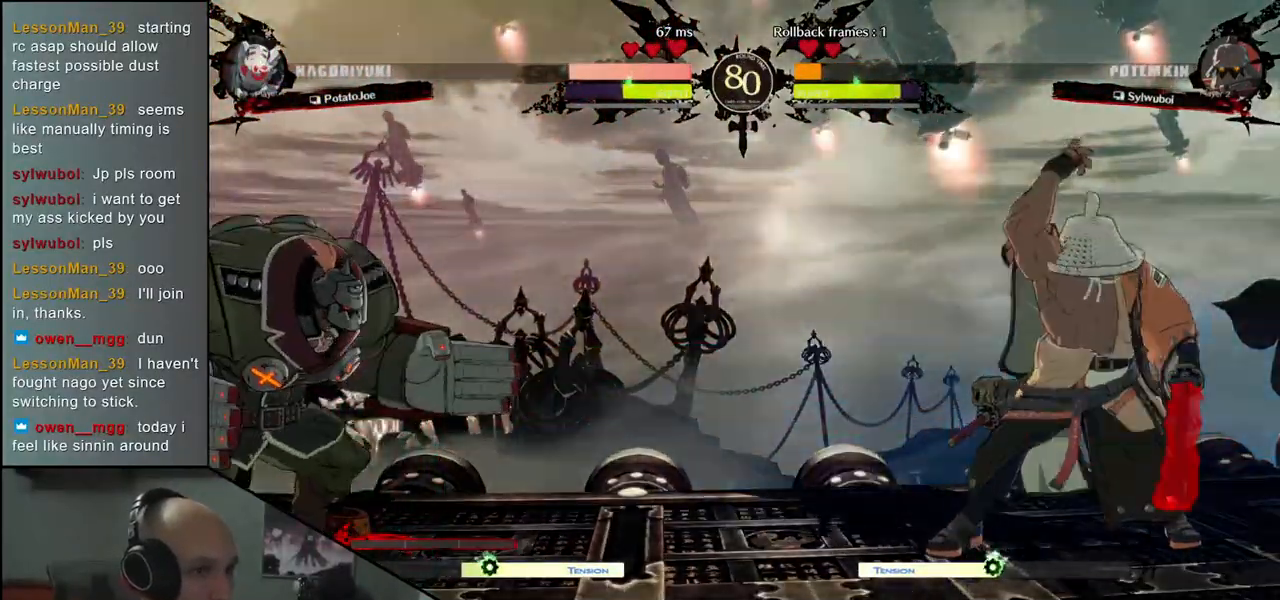
{"buttons": [], "left_stick": "center", "events": []}
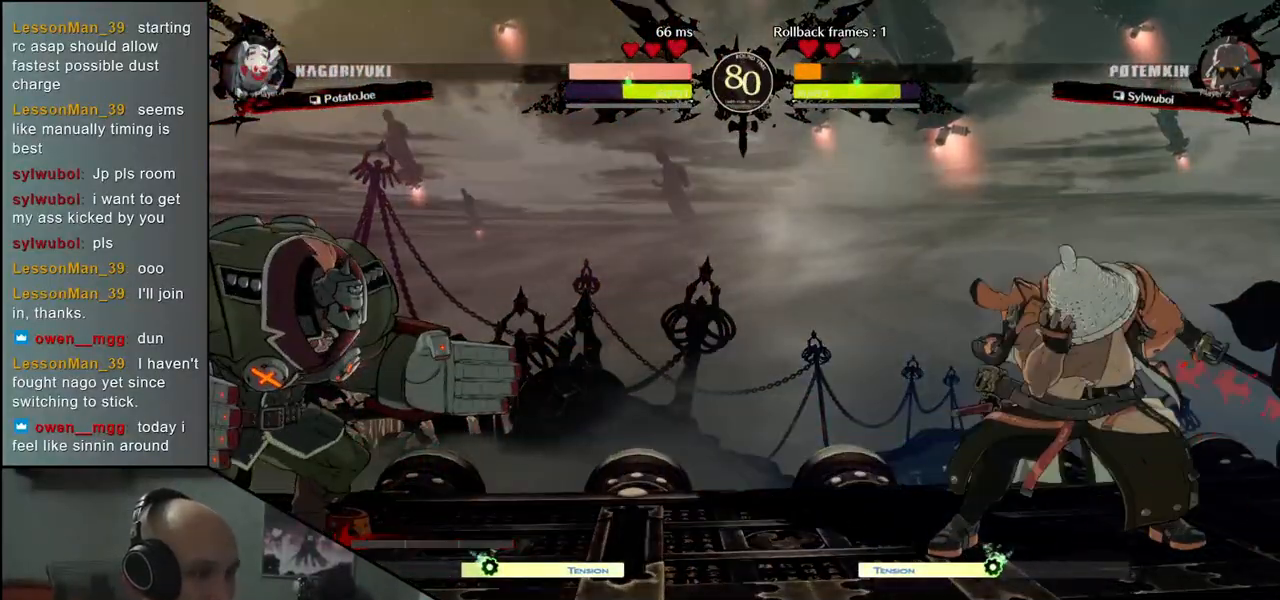
{"buttons": [], "left_stick": "down", "events": [[417, "left_stick", "right"], [500, "left_stick", "down"]]}
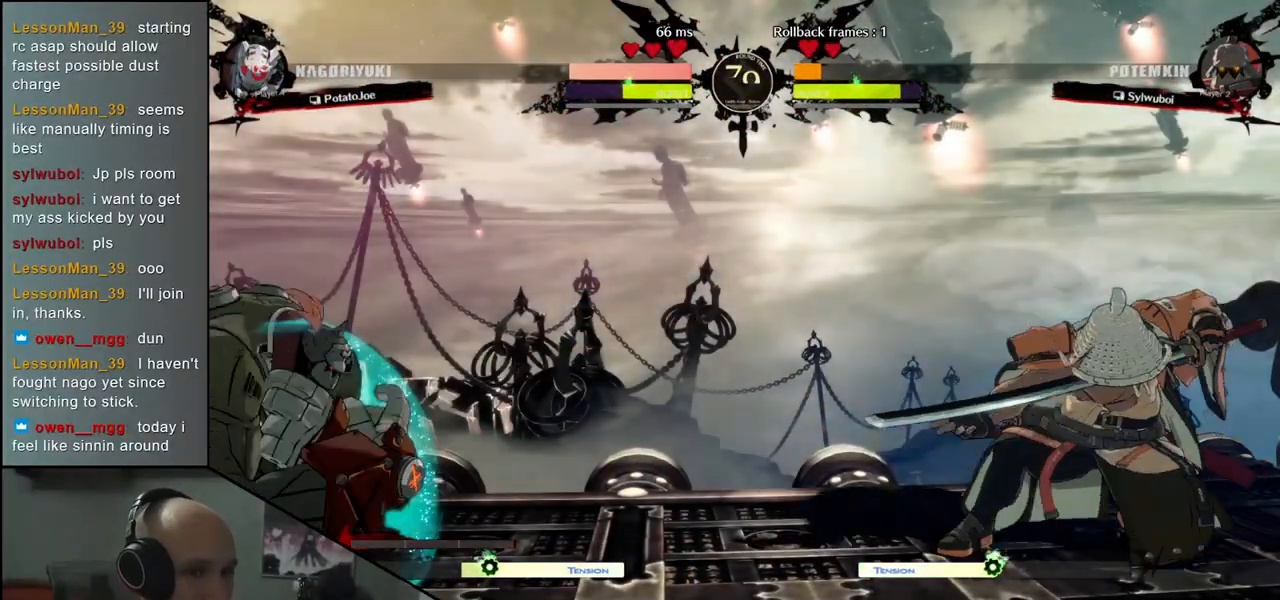
{"buttons": ["L1"], "left_stick": "left", "events": [[50, "left_stick", "left"], [83, "L1", "down"]]}
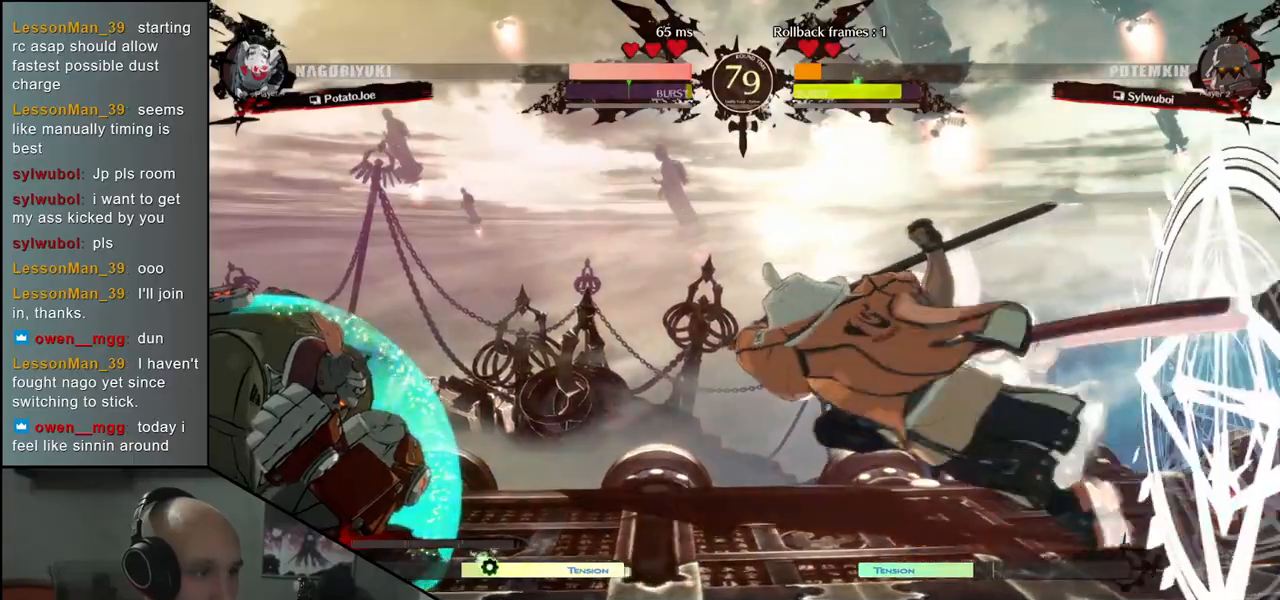
{"buttons": [], "left_stick": "right", "events": [[183, "L1", "up"], [267, "left_stick", "right"]]}
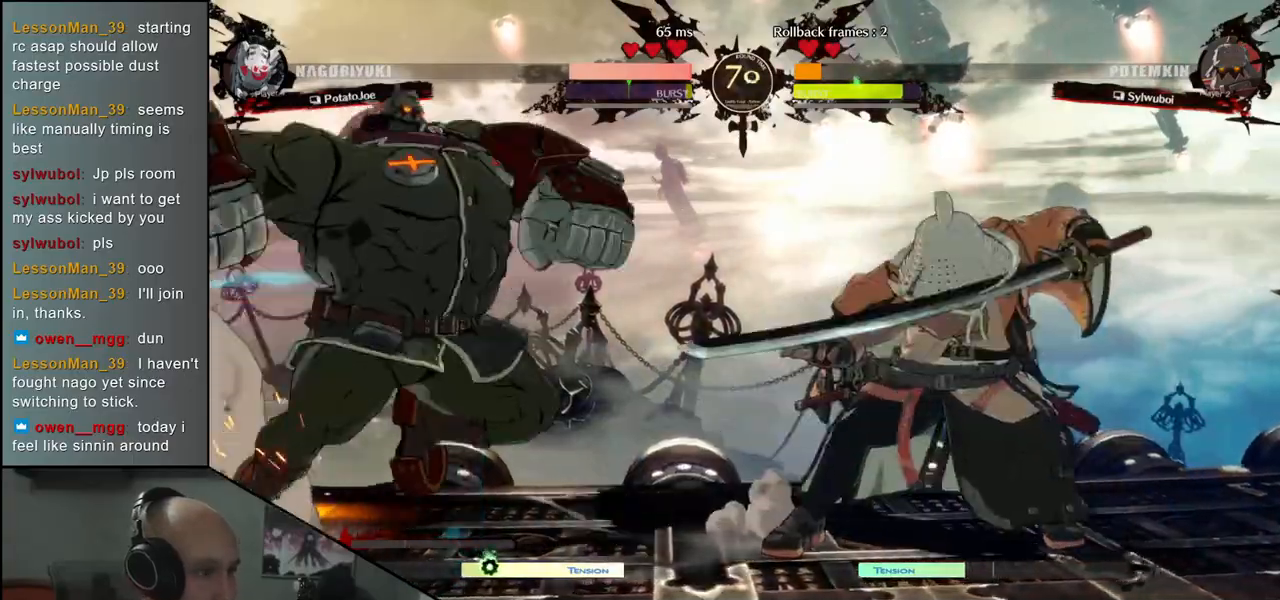
{"buttons": [], "left_stick": "right", "events": []}
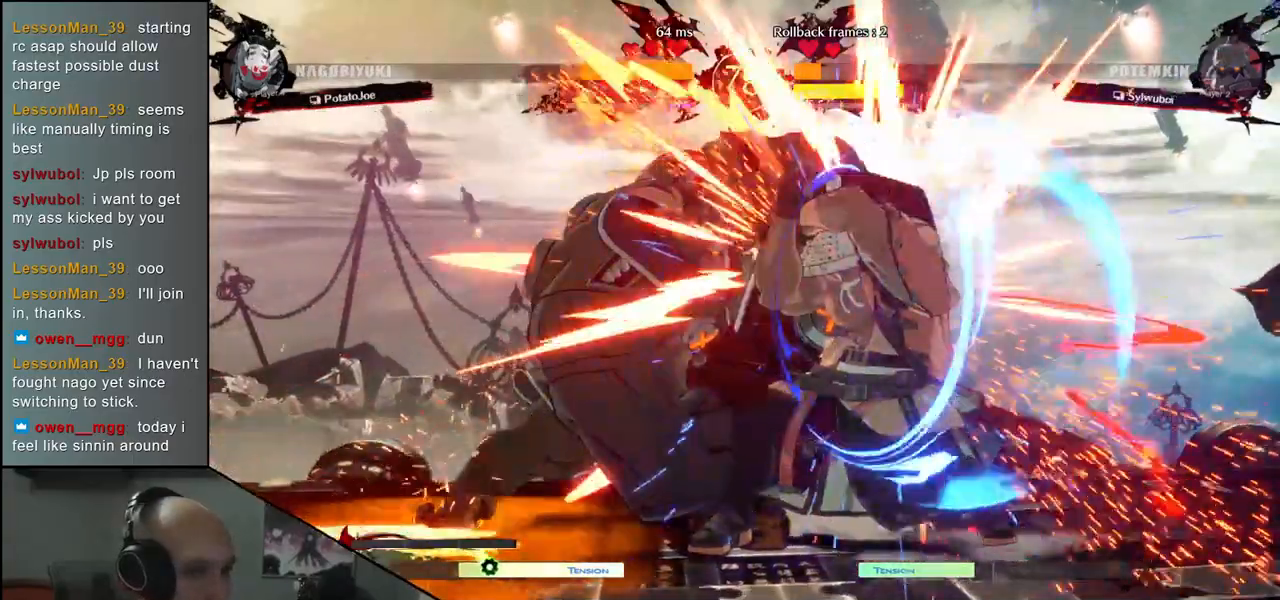
{"buttons": ["R2"], "left_stick": "down-right", "events": [[67, "left_stick", "down-right"], [300, "R1", "down"], [300, "SQUARE", "down"], [300, "TRIANGLE", "down"], [333, "R2", "down"], [483, "TRIANGLE", "up"], [500, "R1", "up"], [500, "SQUARE", "up"]]}
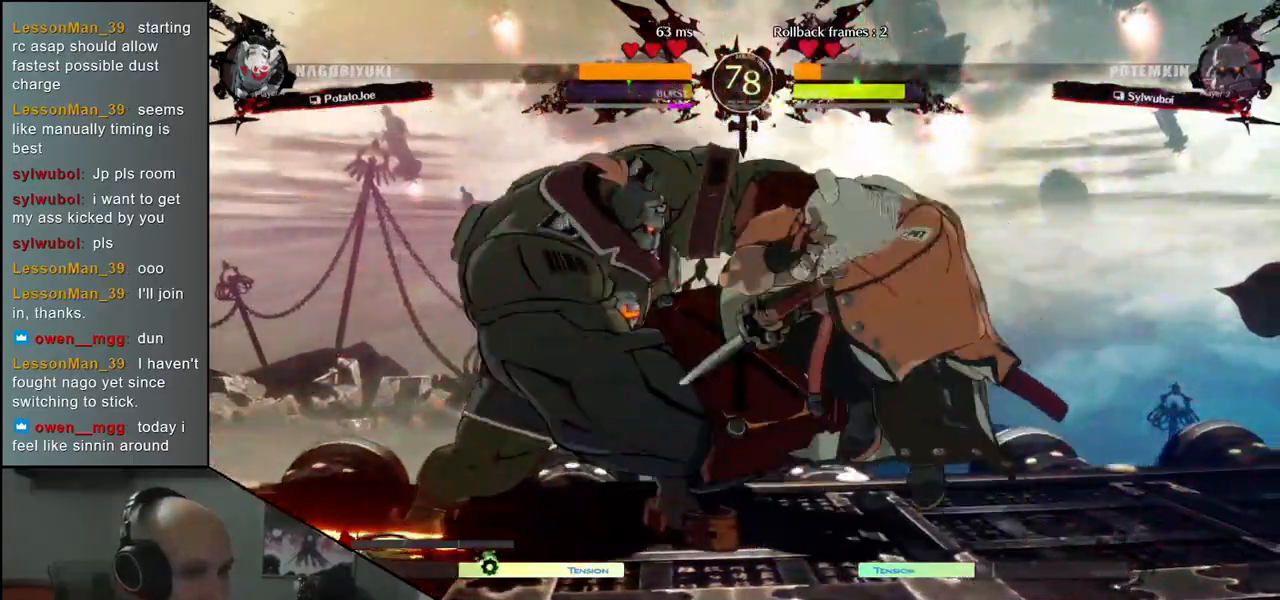
{"buttons": [], "left_stick": "down", "events": [[17, "R2", "up"], [150, "left_stick", "center"], [300, "left_stick", "down"], [350, "TRIANGLE", "down"], [417, "TRIANGLE", "up"]]}
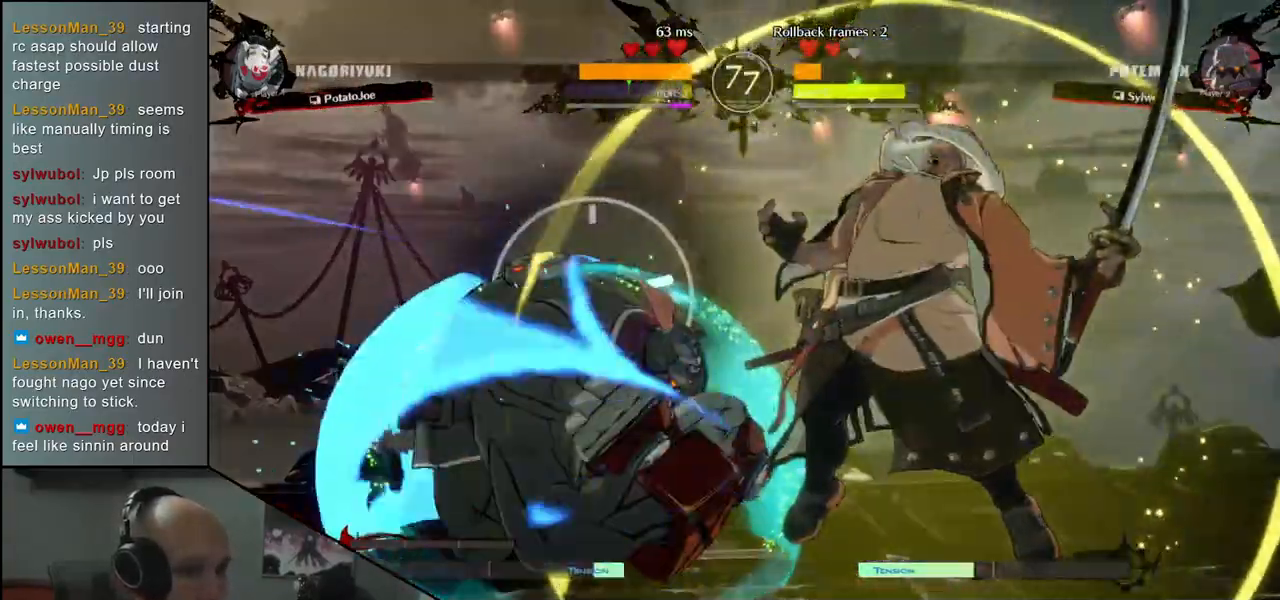
{"buttons": [], "left_stick": "down", "events": [[33, "TRIANGLE", "down"], [83, "TRIANGLE", "up"], [200, "TRIANGLE", "down"], [267, "TRIANGLE", "up"], [383, "TRIANGLE", "down"], [433, "TRIANGLE", "up"]]}
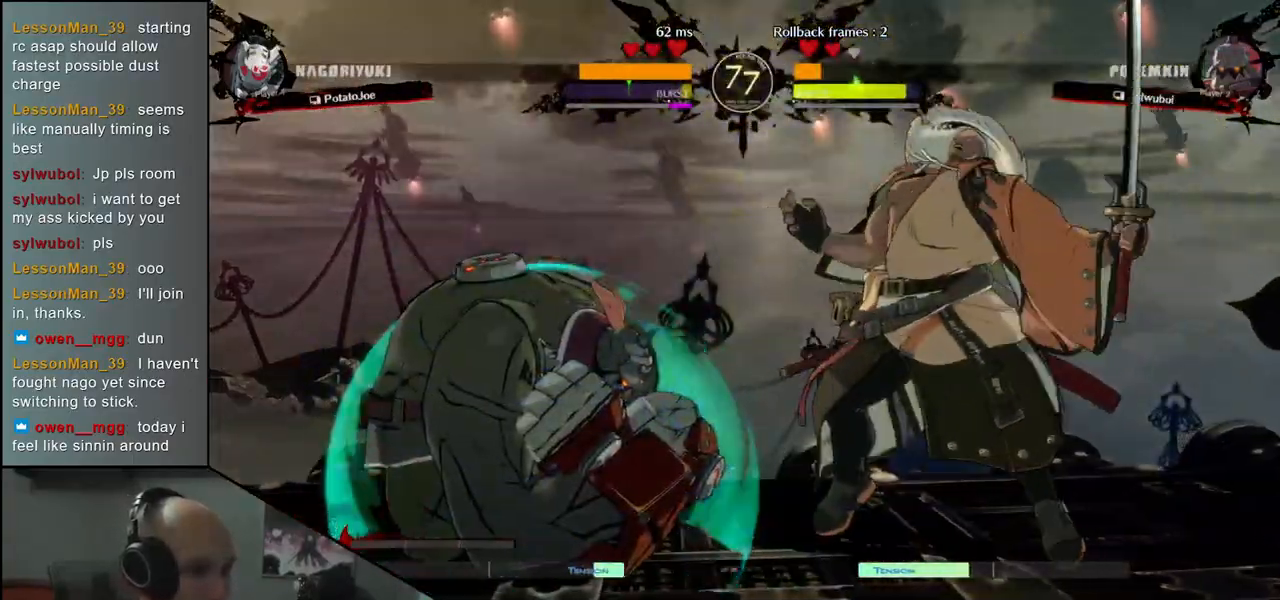
{"buttons": [], "left_stick": "down-left", "events": [[67, "TRIANGLE", "down"], [117, "TRIANGLE", "up"], [233, "TRIANGLE", "down"], [300, "TRIANGLE", "up"], [383, "left_stick", "down-left"]]}
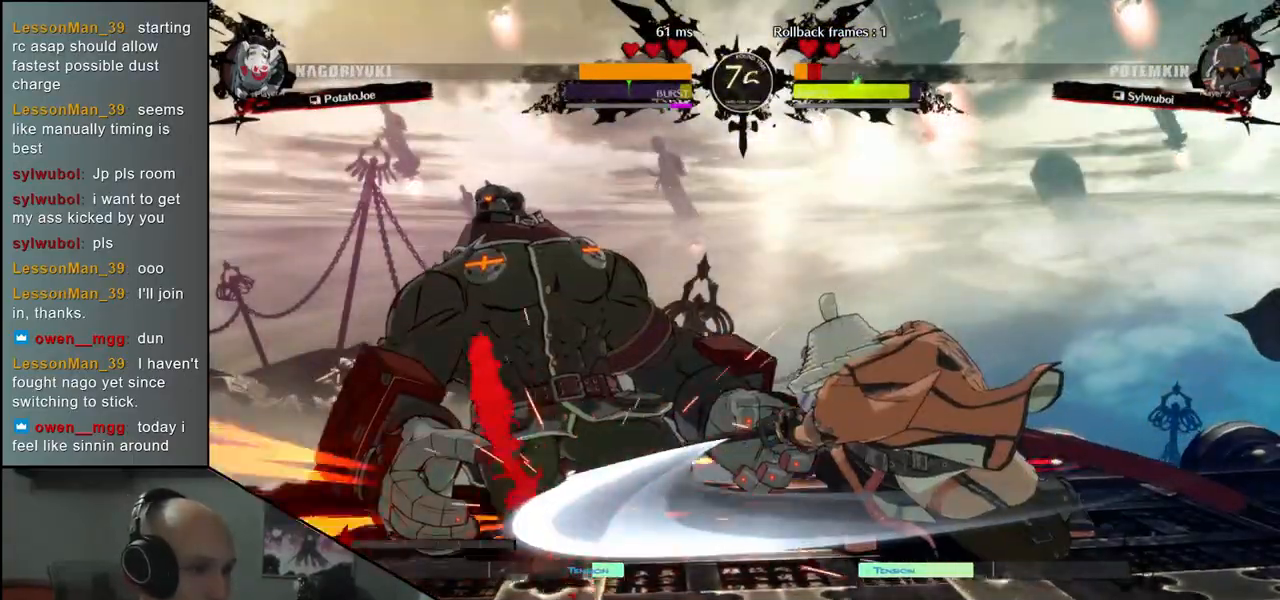
{"buttons": [], "left_stick": "left", "events": [[17, "left_stick", "down-right"], [67, "SQUARE", "down"], [167, "left_stick", "left"], [183, "SQUARE", "up"], [283, "left_stick", "down"], [367, "SQUARE", "down"], [400, "left_stick", "left"], [483, "SQUARE", "up"]]}
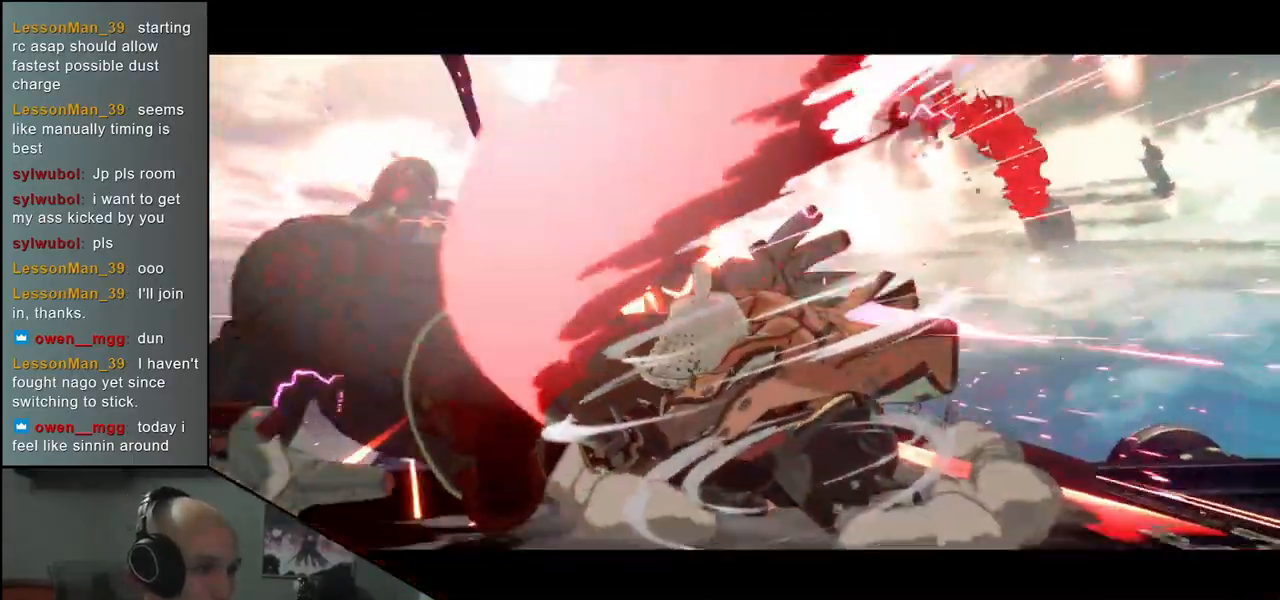
{"buttons": [], "left_stick": "center", "events": [[17, "left_stick", "down"], [83, "SQUARE", "down"], [183, "left_stick", "left"], [233, "SQUARE", "up"], [317, "left_stick", "center"]]}